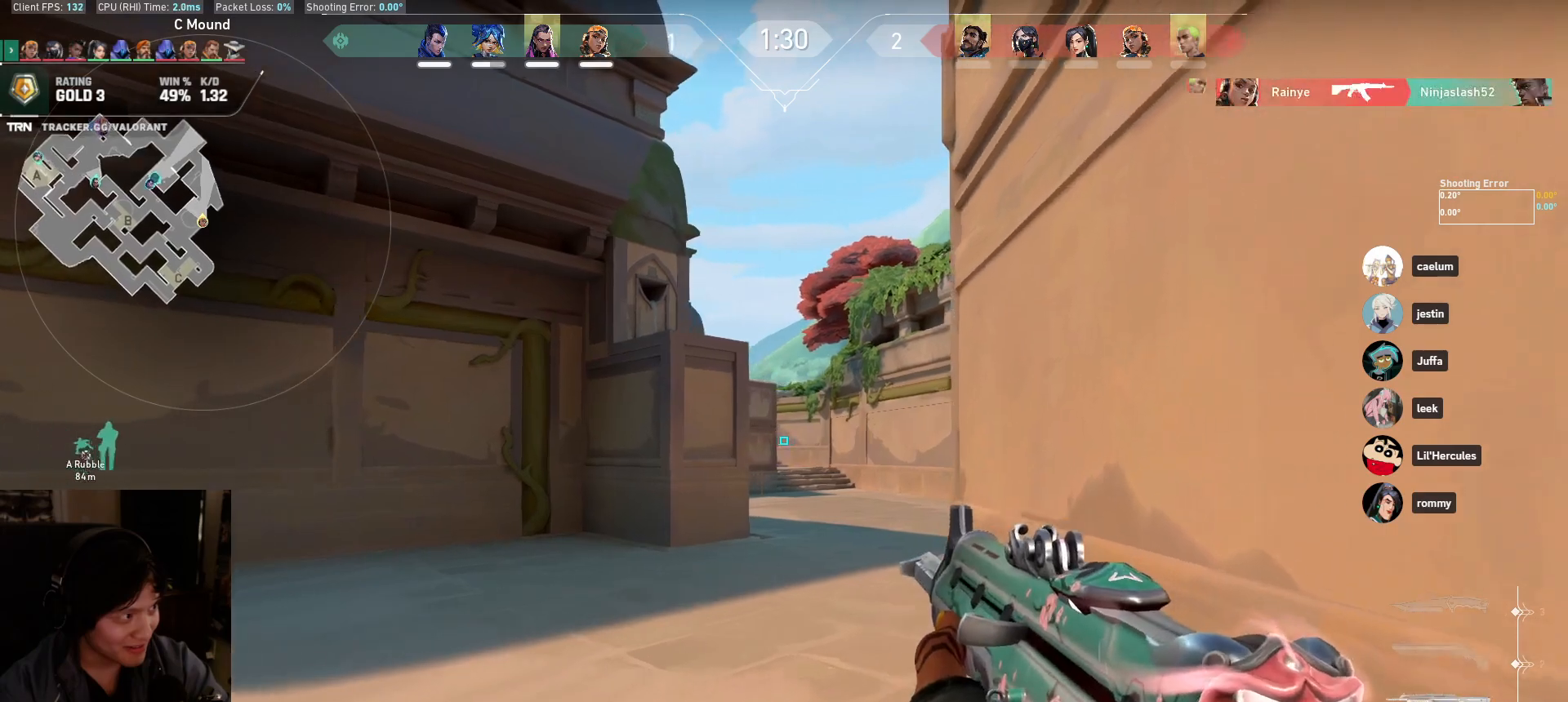
Gameplay with keyboard and mouse; each line is a JSON object with the keys and mouse buttons held at the frame after it. "events" lists presses ("down") and releases ("up") of "a", "ctrl", "d", "e", "q", "s", "shift", "space", "w", "mouse_left", "mouse_wheel", "mouse_right", "mouse_mb4" and "mouse_mb5" between this image and that frame as [ms after this image, input, new state], when the widget could be followed in between. "mouse_left", "mouse_wheel", "mouse_right", "mouse_mb4", "mouse_mb5" = the "left", "wheel", "right", "mb4", "mb5" buttons of the "mouse" list. No other keys are recorded. "wheel" means that the mouse wheel is clicked or scrolled. Mouse movement is not recorded.
{"keys": ["w"], "mouse": [], "events": [[350, "d", "up"]]}
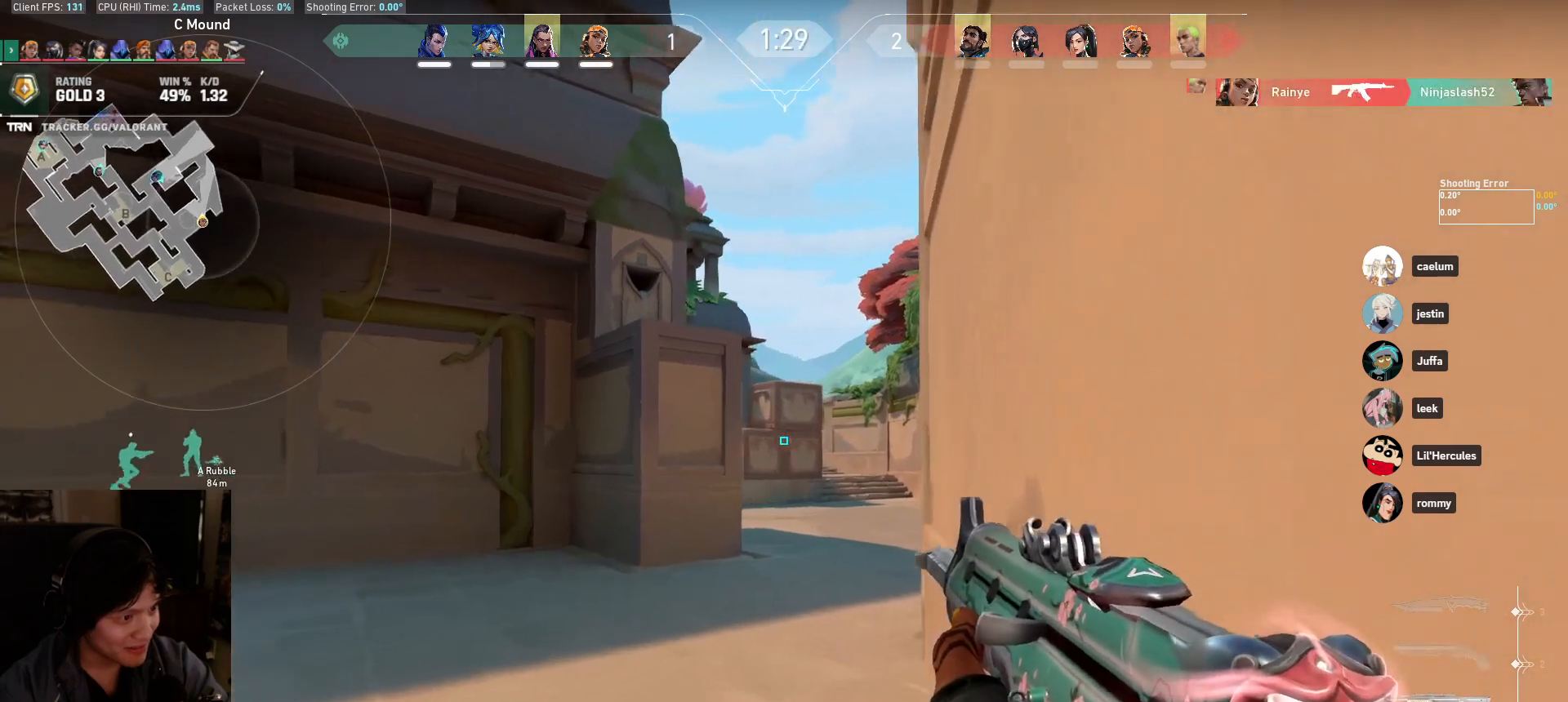
{"keys": ["d", "w"], "mouse": [], "events": [[117, "d", "down"], [267, "d", "up"], [450, "d", "down"]]}
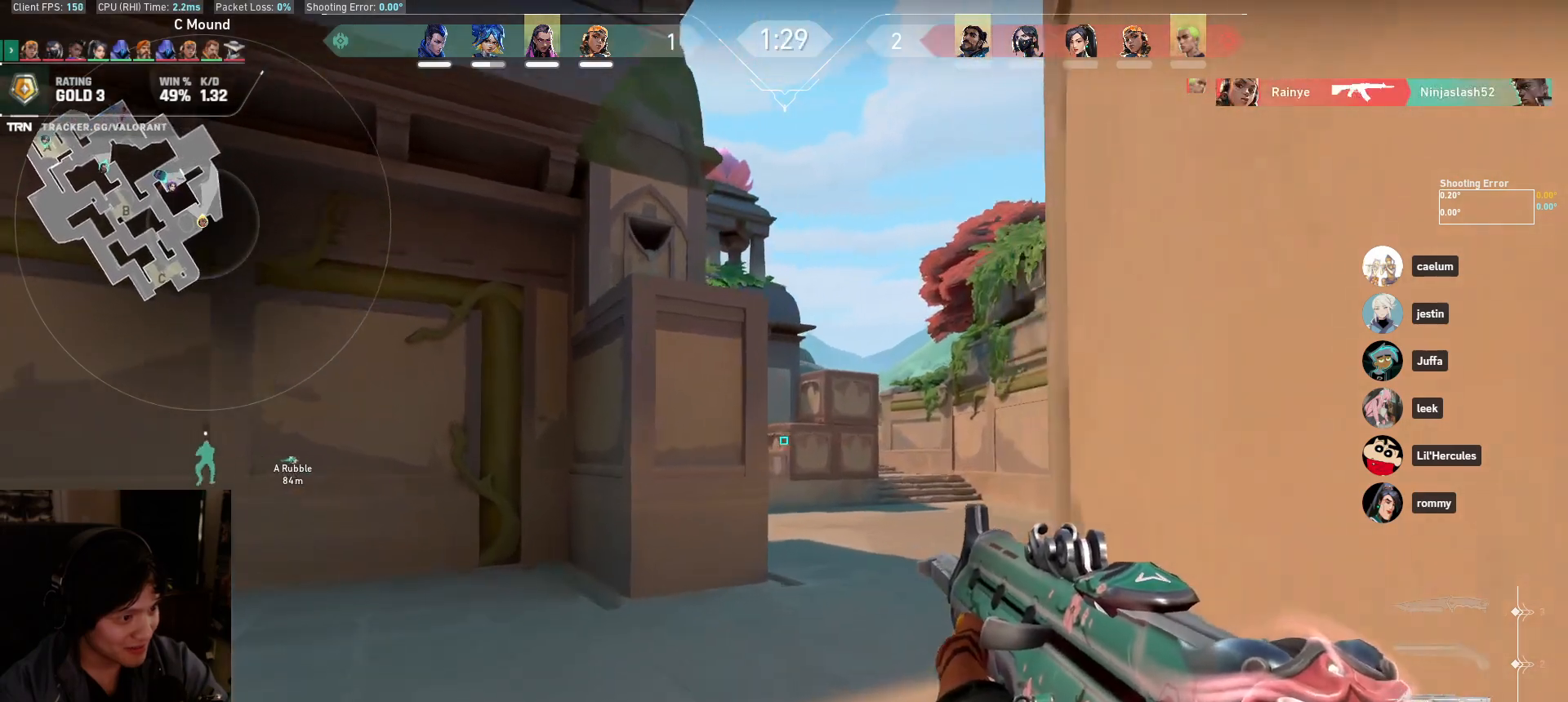
{"keys": ["d", "w"], "mouse": [], "events": [[317, "d", "up"], [483, "d", "down"]]}
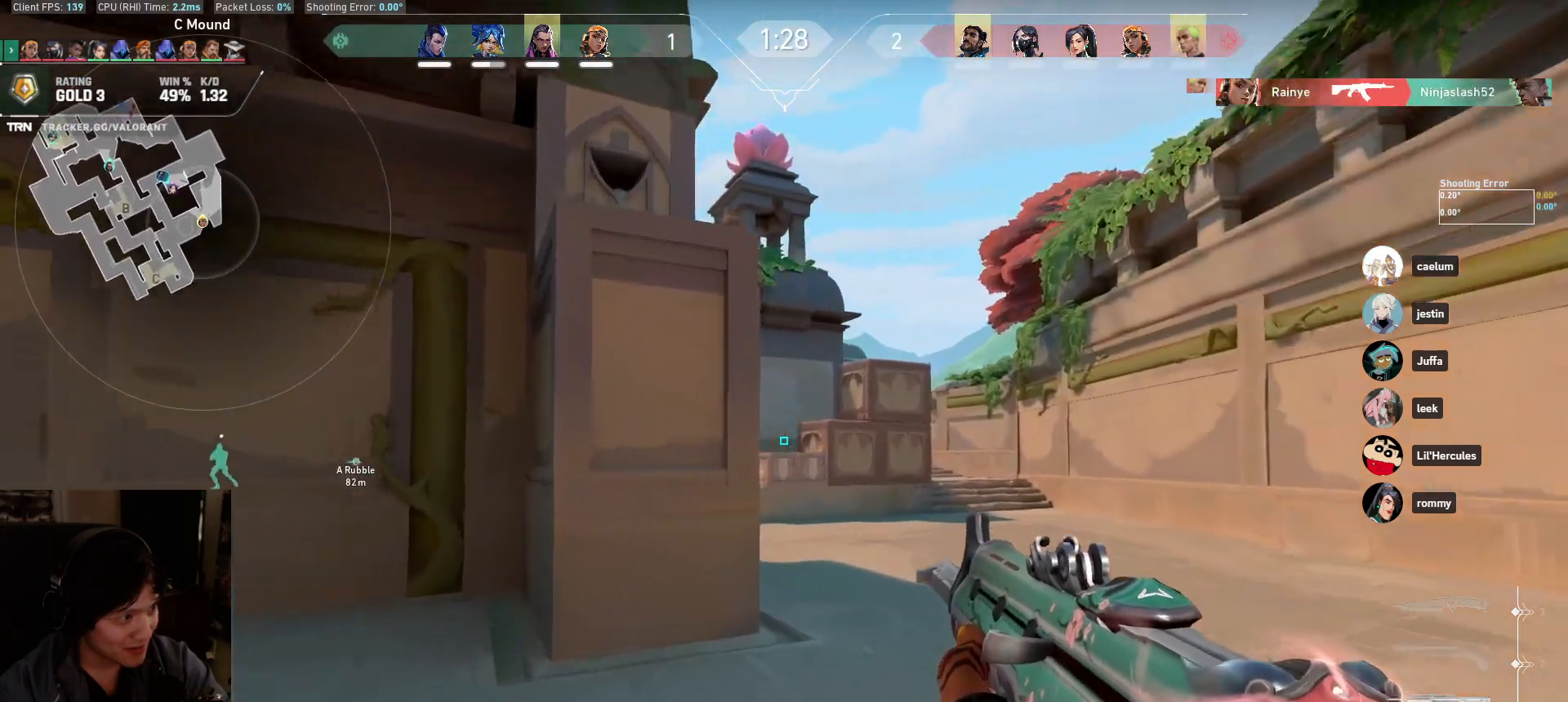
{"keys": ["d", "w"], "mouse": [], "events": [[133, "w", "up"], [467, "w", "down"]]}
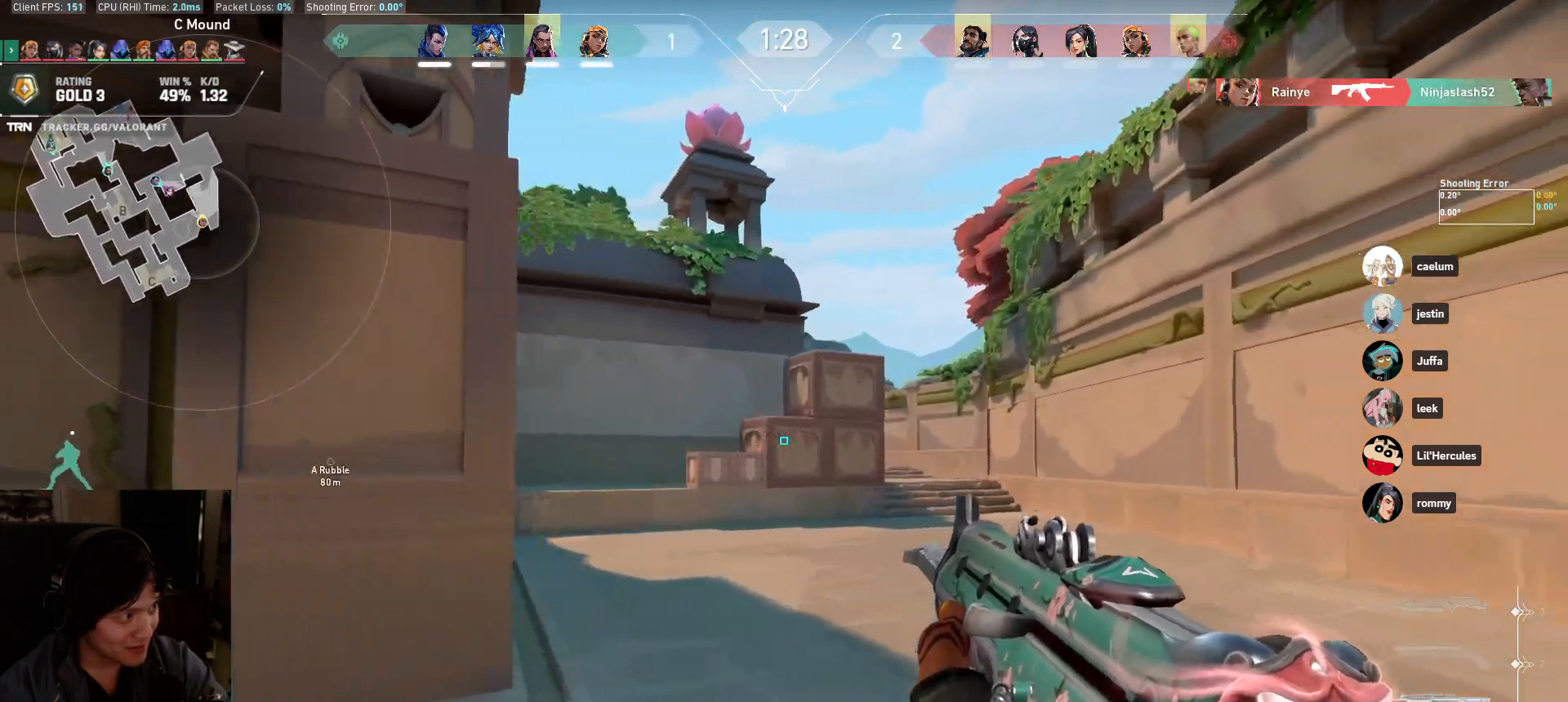
{"keys": ["d"], "mouse": [], "events": [[317, "w", "up"]]}
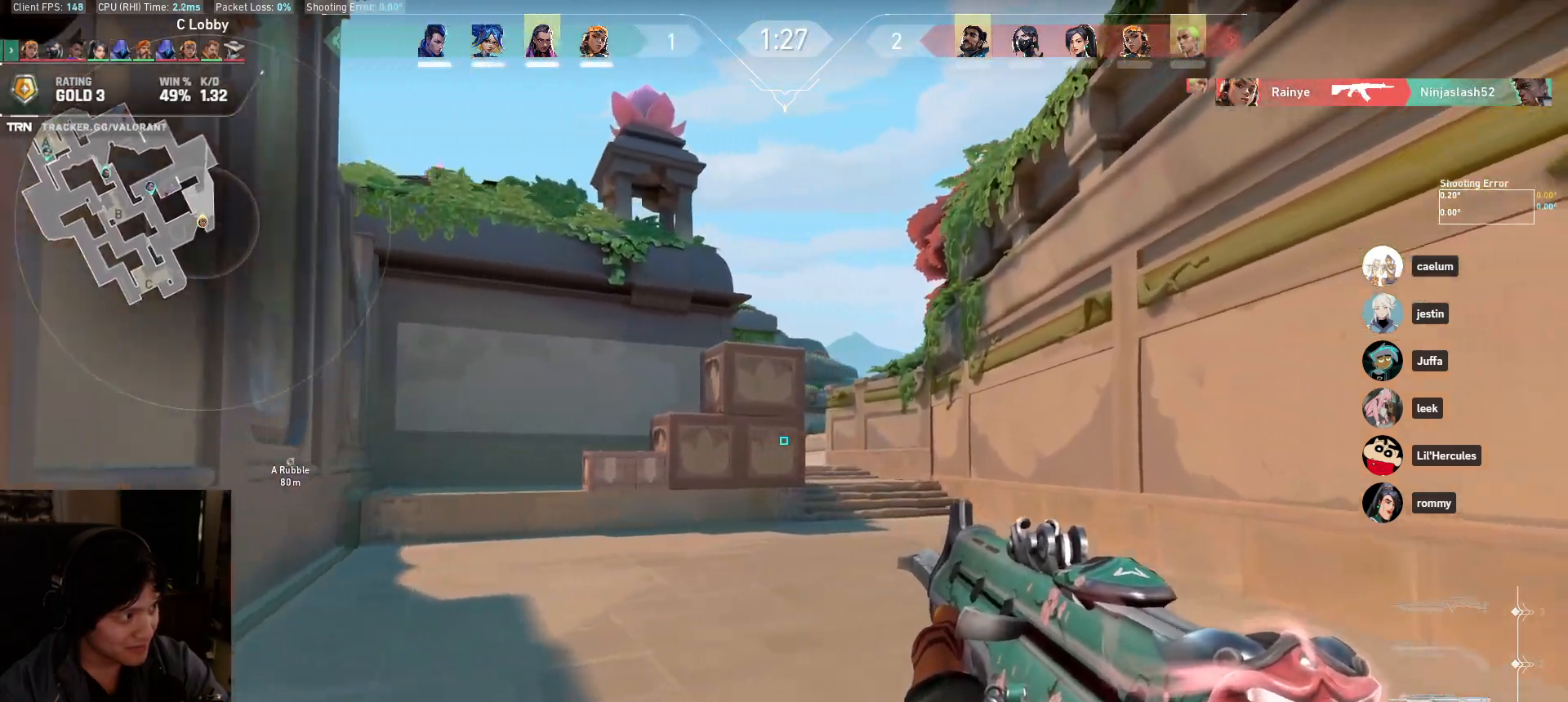
{"keys": ["d", "w"], "mouse": [], "events": [[67, "w", "down"]]}
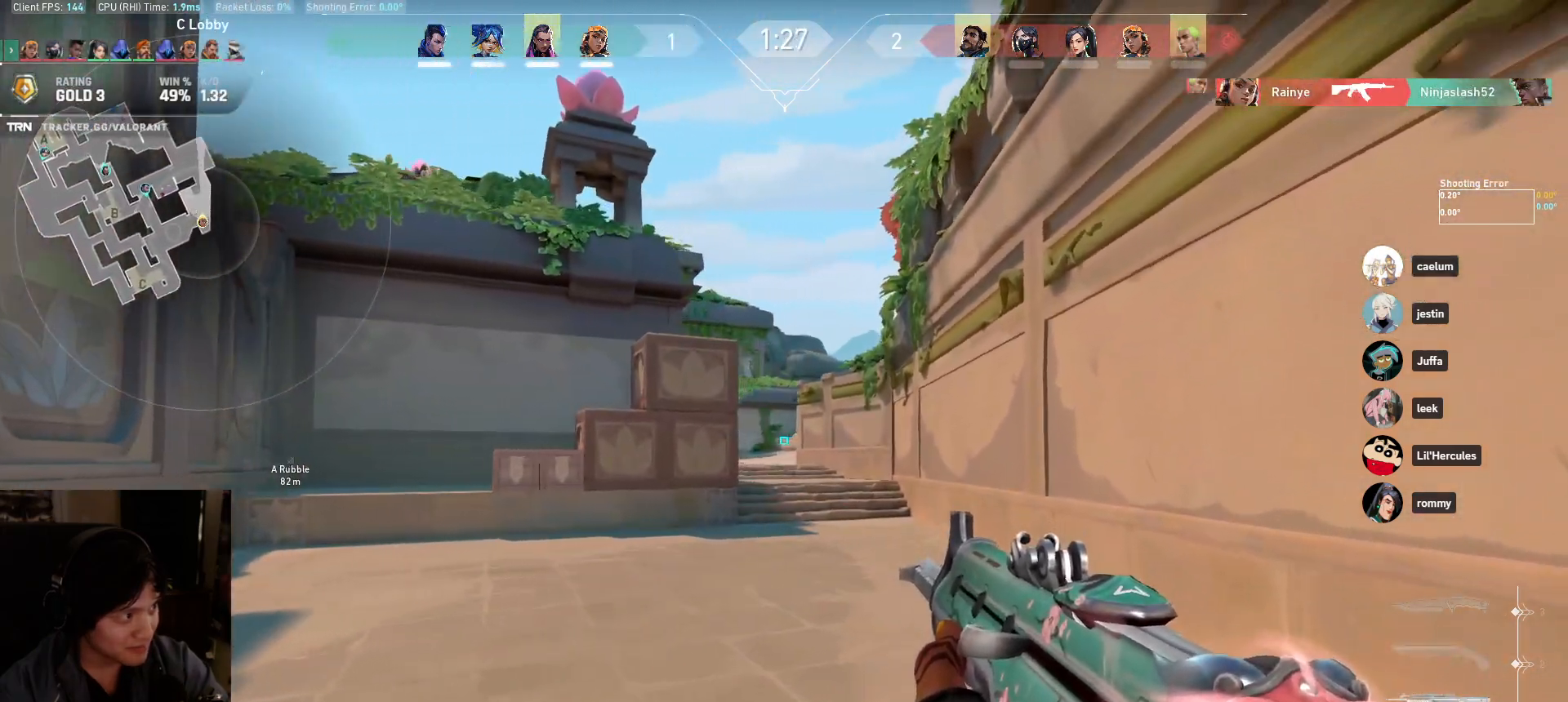
{"keys": ["d", "shift", "w"], "mouse": [], "events": [[100, "d", "up"], [250, "d", "down"], [300, "shift", "down"]]}
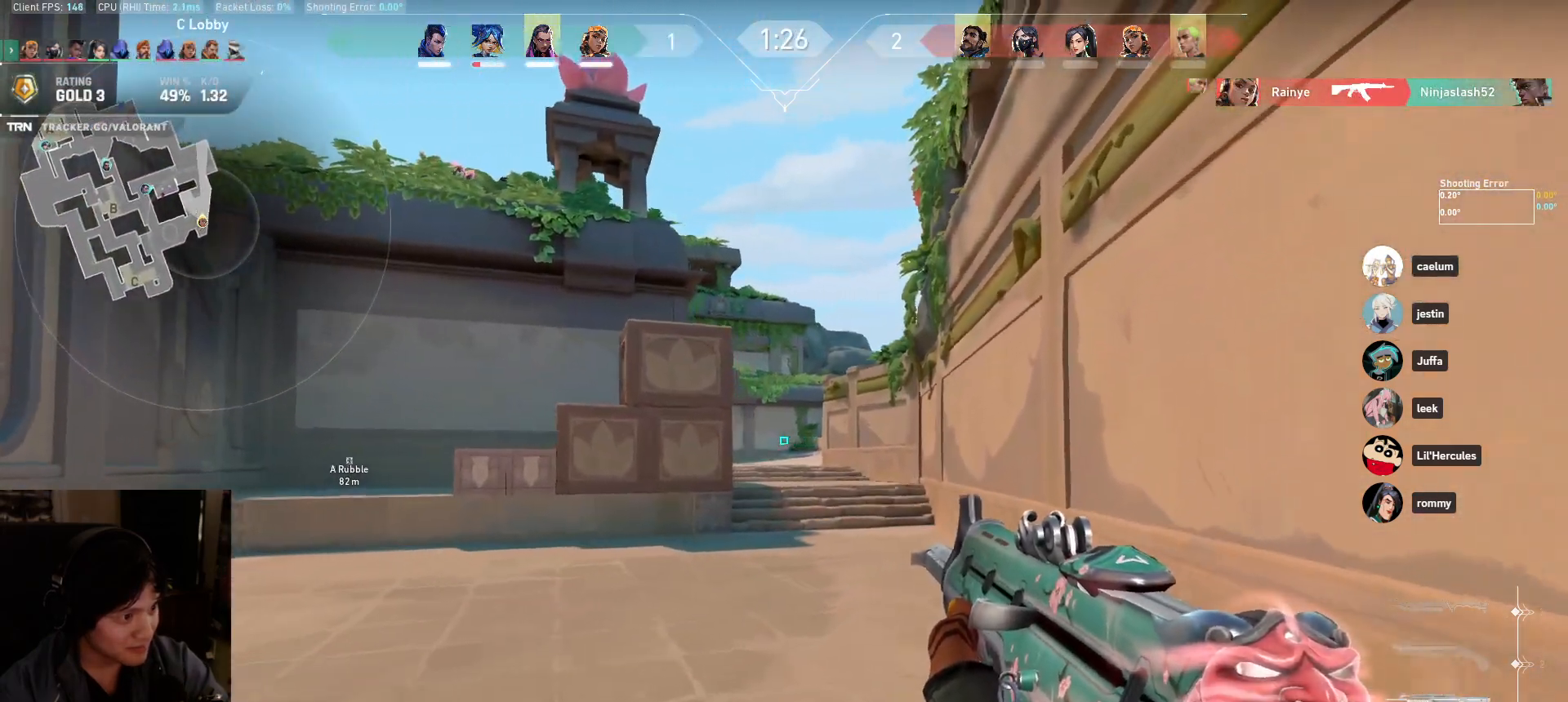
{"keys": ["d", "shift", "w"], "mouse": [], "events": []}
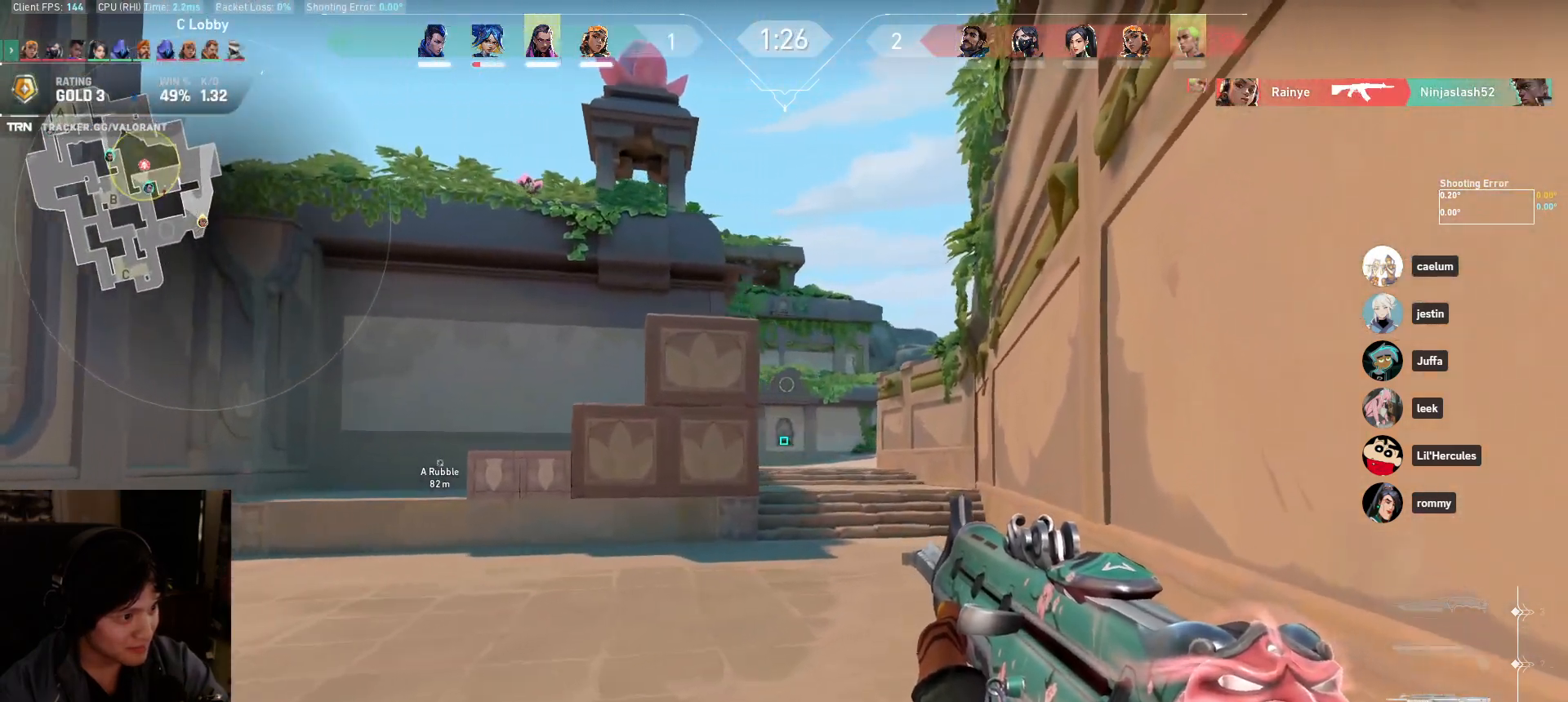
{"keys": ["d", "shift", "w"], "mouse": [], "events": [[50, "d", "up"], [250, "d", "down"]]}
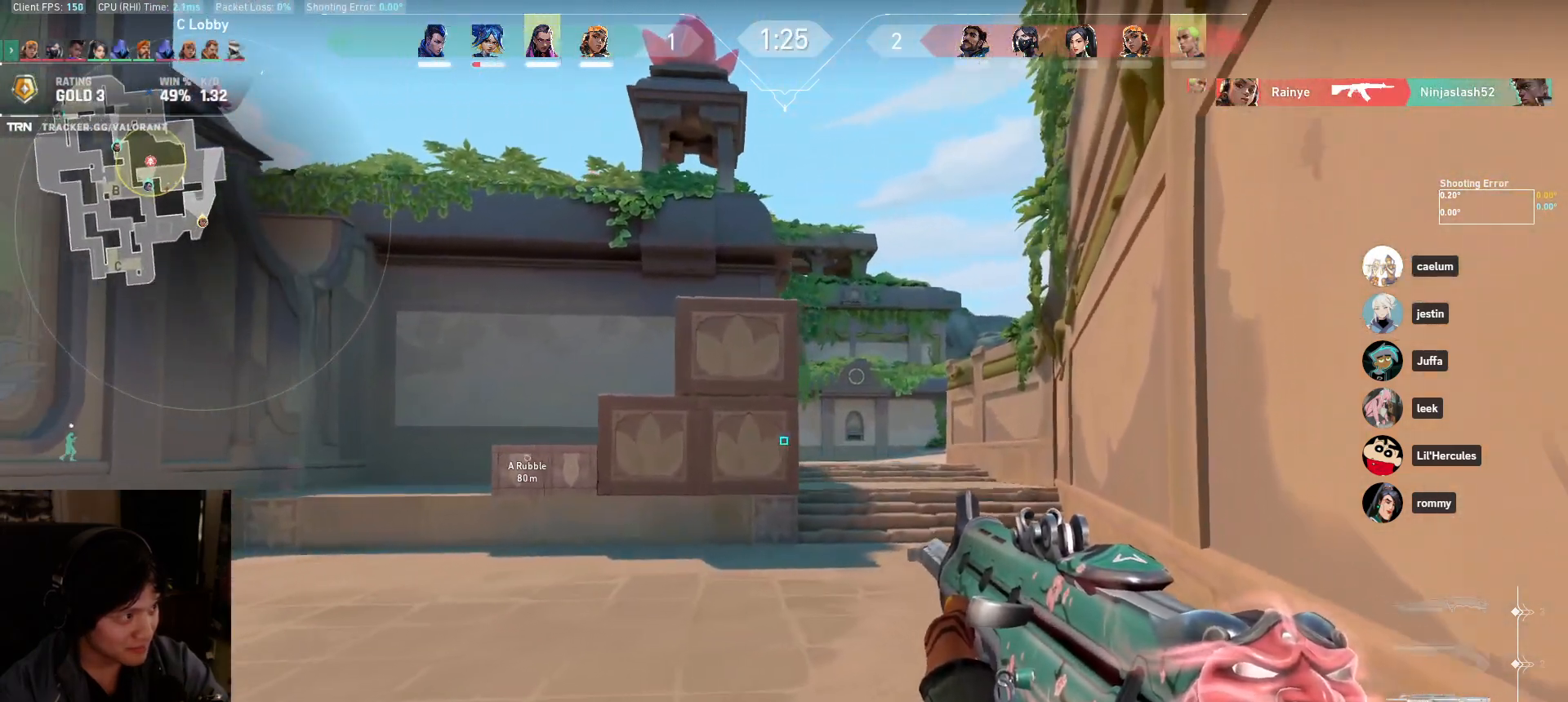
{"keys": ["d", "shift", "w"], "mouse": [], "events": [[100, "d", "up"], [300, "d", "down"]]}
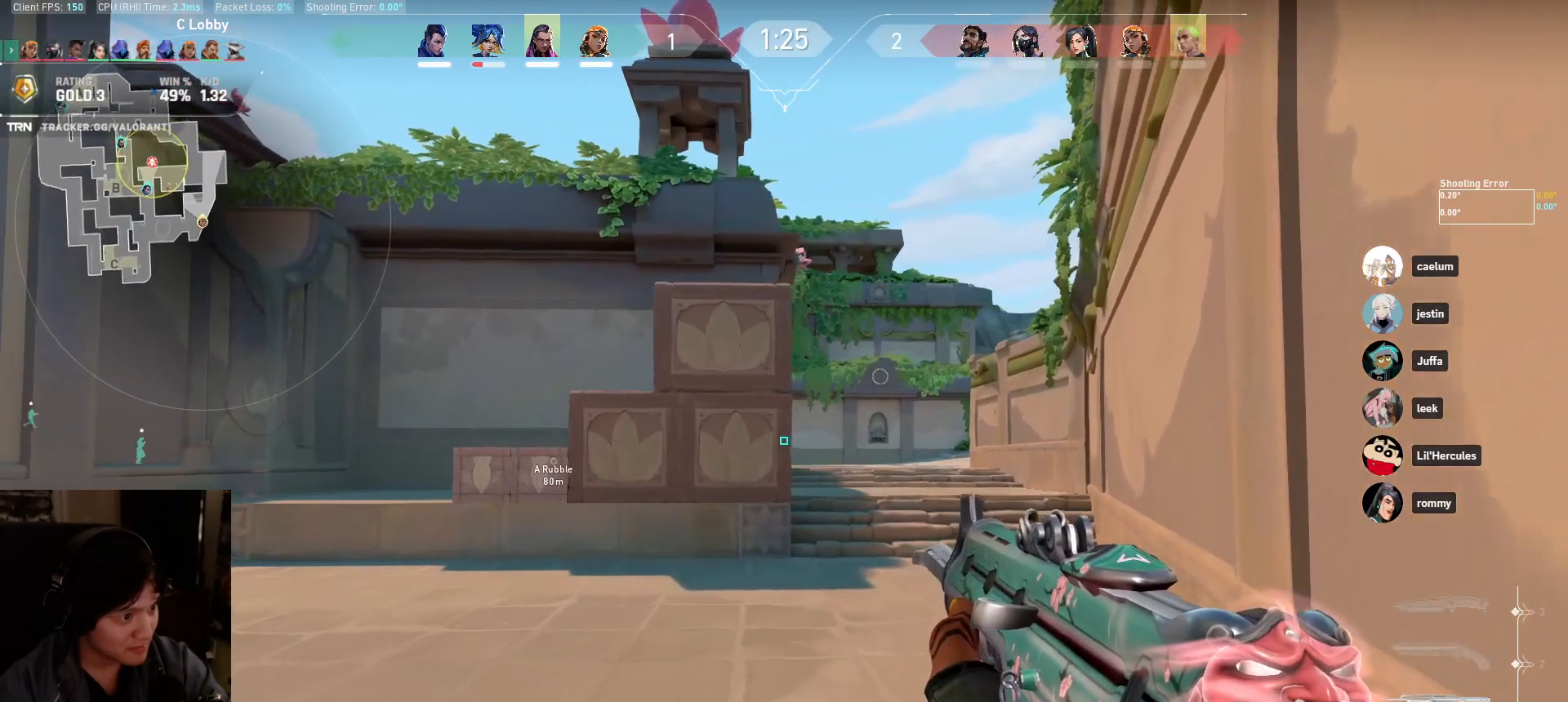
{"keys": ["shift", "w"], "mouse": [], "events": [[500, "d", "up"]]}
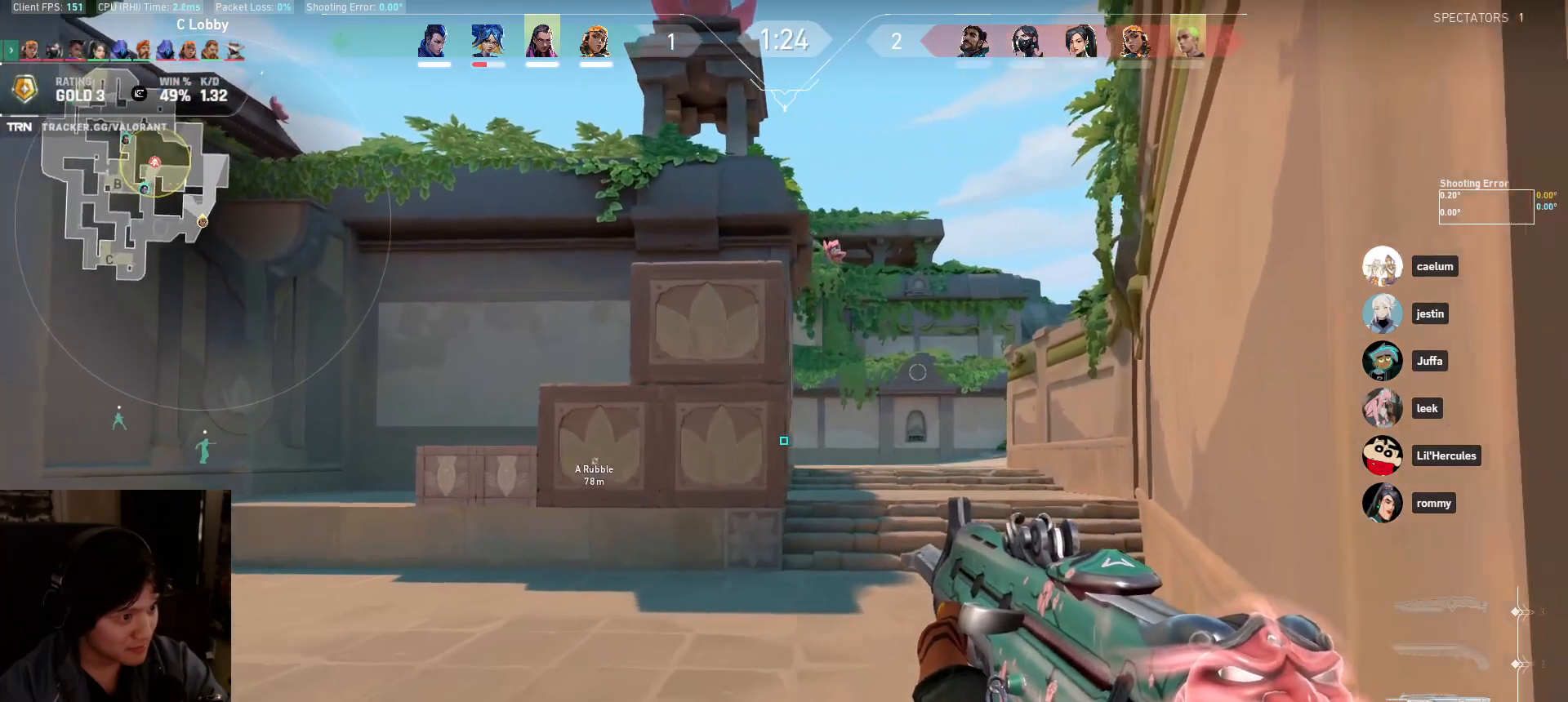
{"keys": ["shift", "w"], "mouse": [], "events": []}
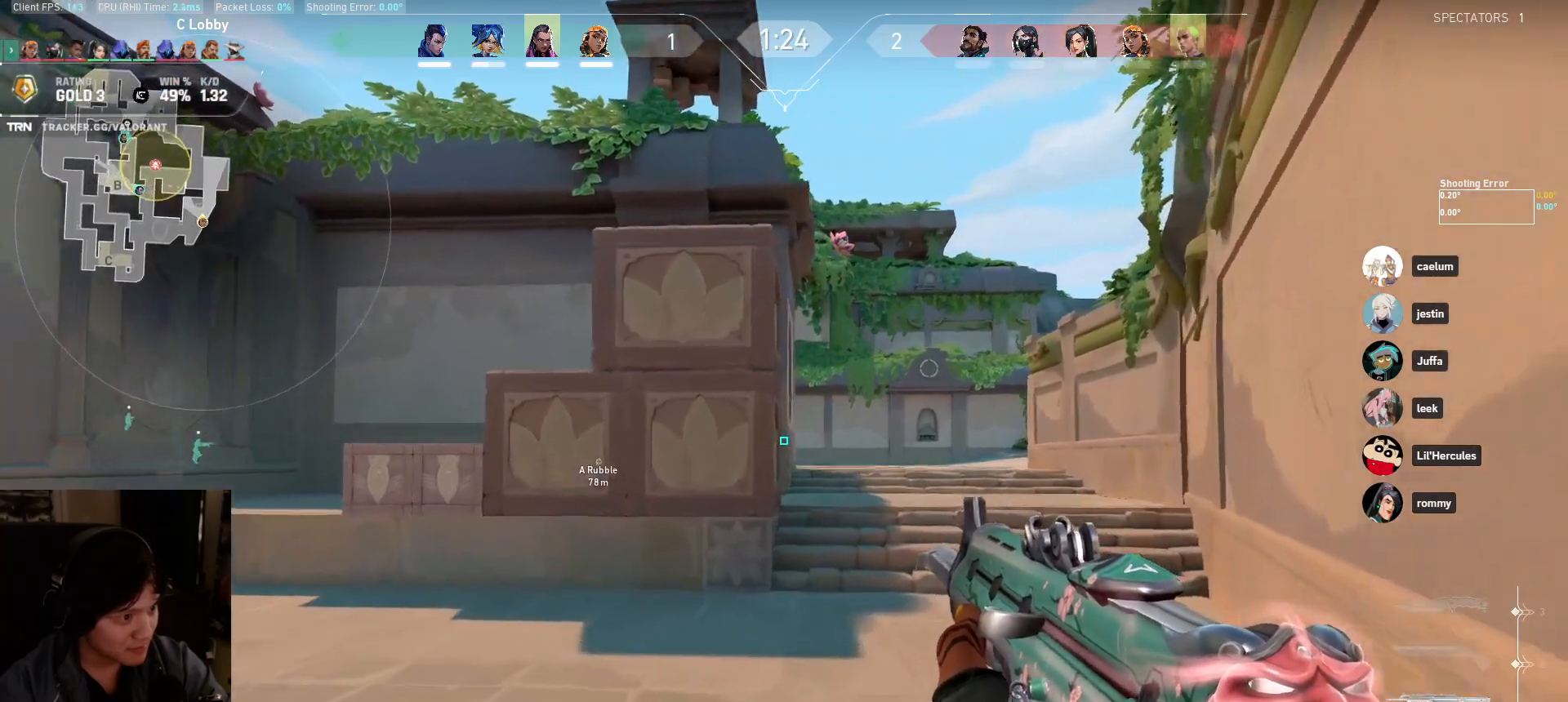
{"keys": ["d", "shift", "w"], "mouse": [], "events": [[33, "d", "down"], [267, "d", "up"], [450, "d", "down"]]}
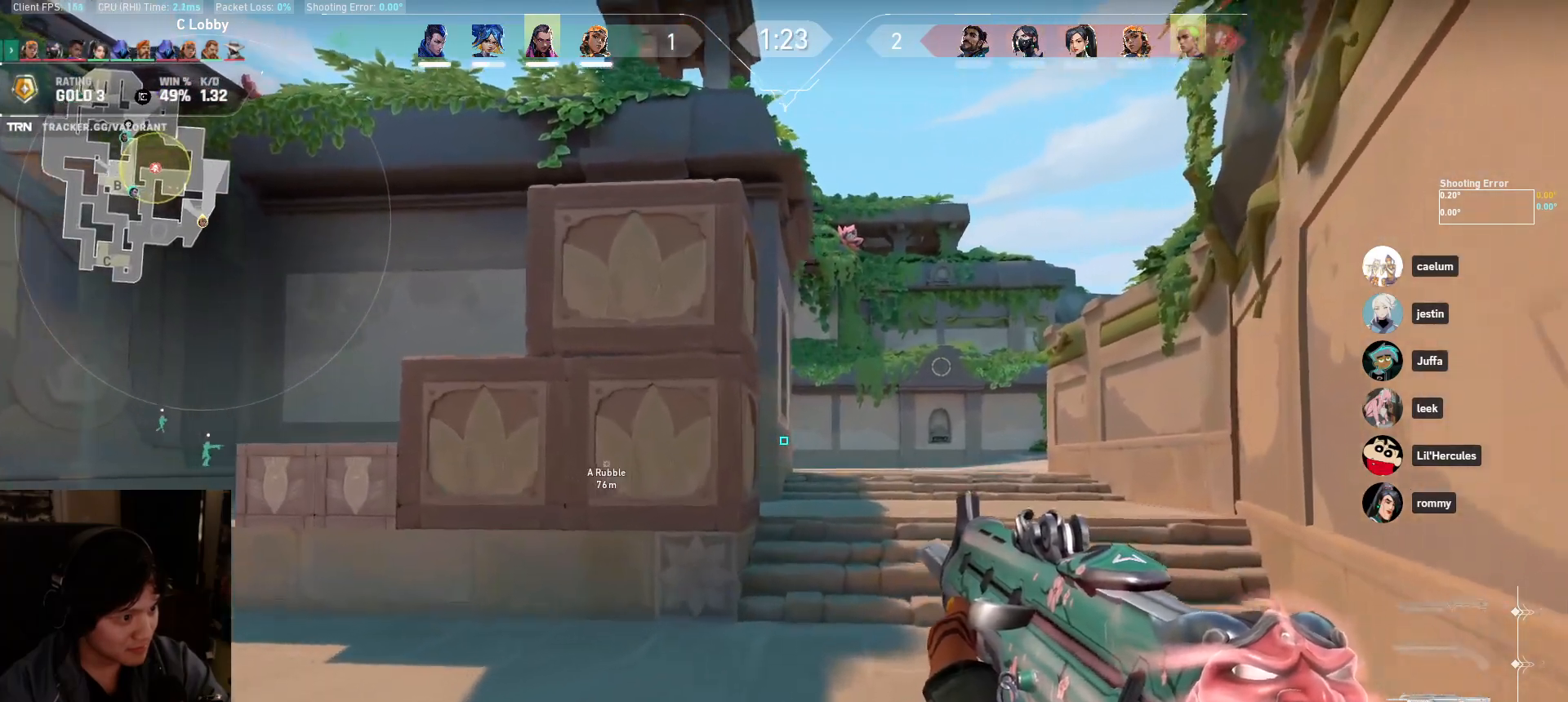
{"keys": ["d", "shift", "w"], "mouse": [], "events": [[200, "d", "up"], [417, "d", "down"]]}
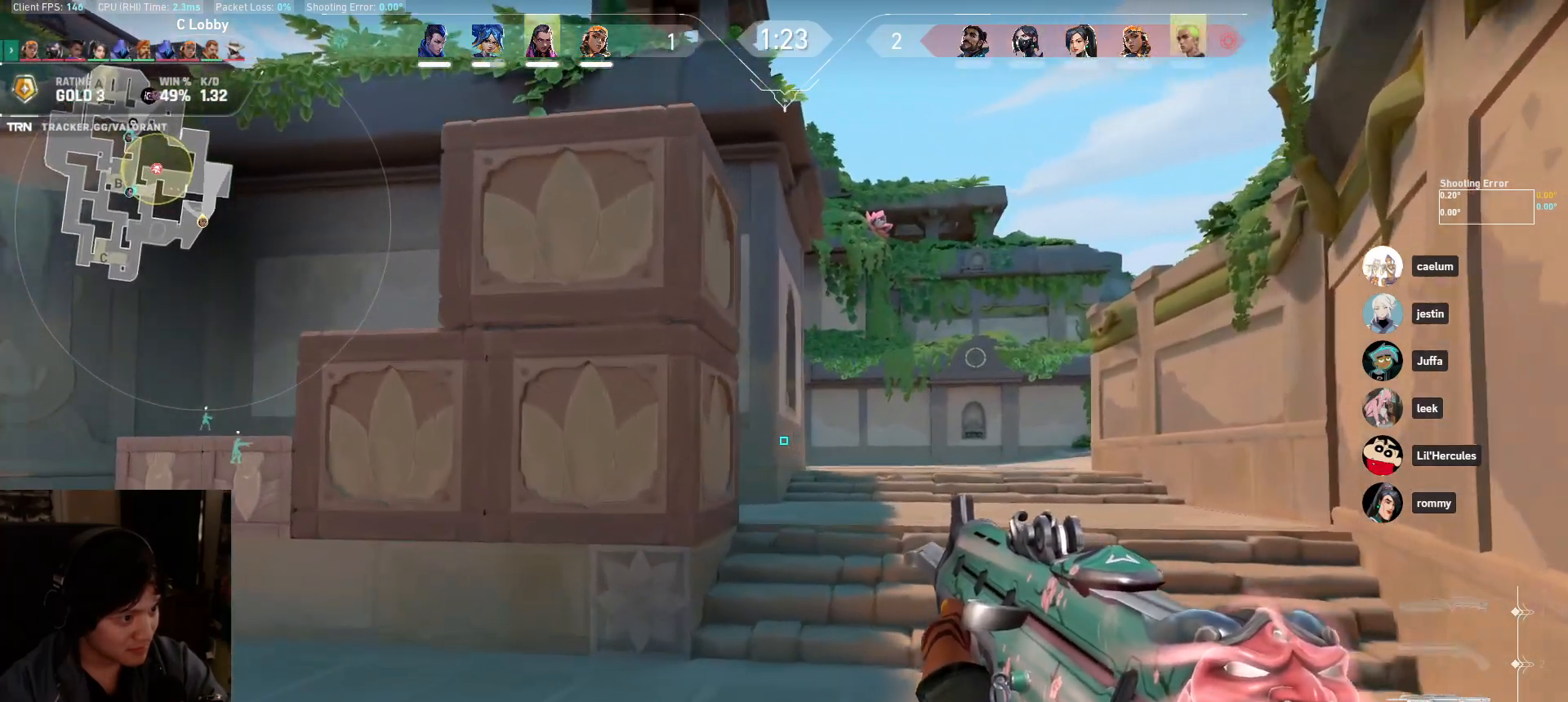
{"keys": ["d"], "mouse": [], "events": [[150, "d", "up"], [200, "w", "up"], [233, "shift", "up"], [283, "mouse_right", "down"], [367, "d", "down"], [400, "mouse_right", "up"]]}
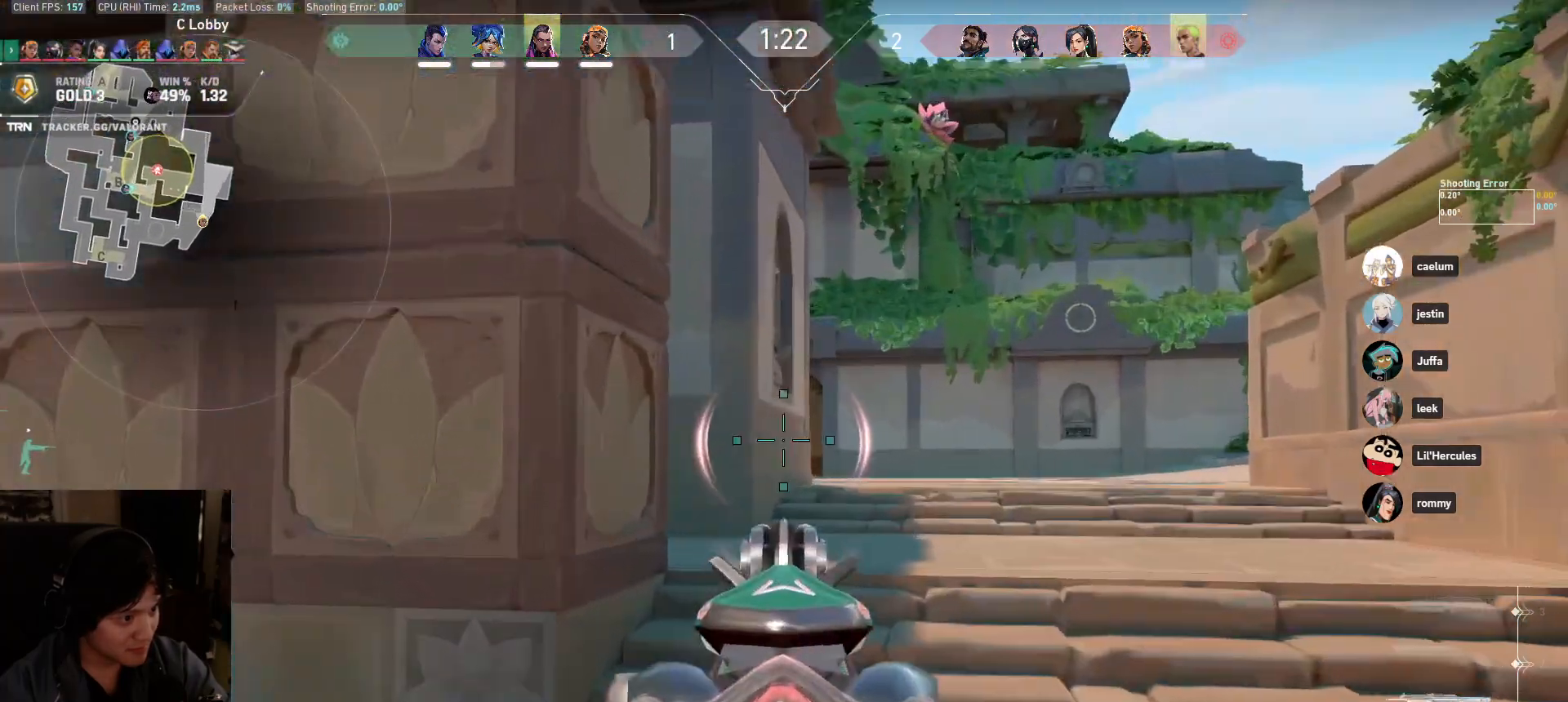
{"keys": ["d", "shift", "w"], "mouse": [], "events": [[133, "shift", "down"], [267, "w", "down"]]}
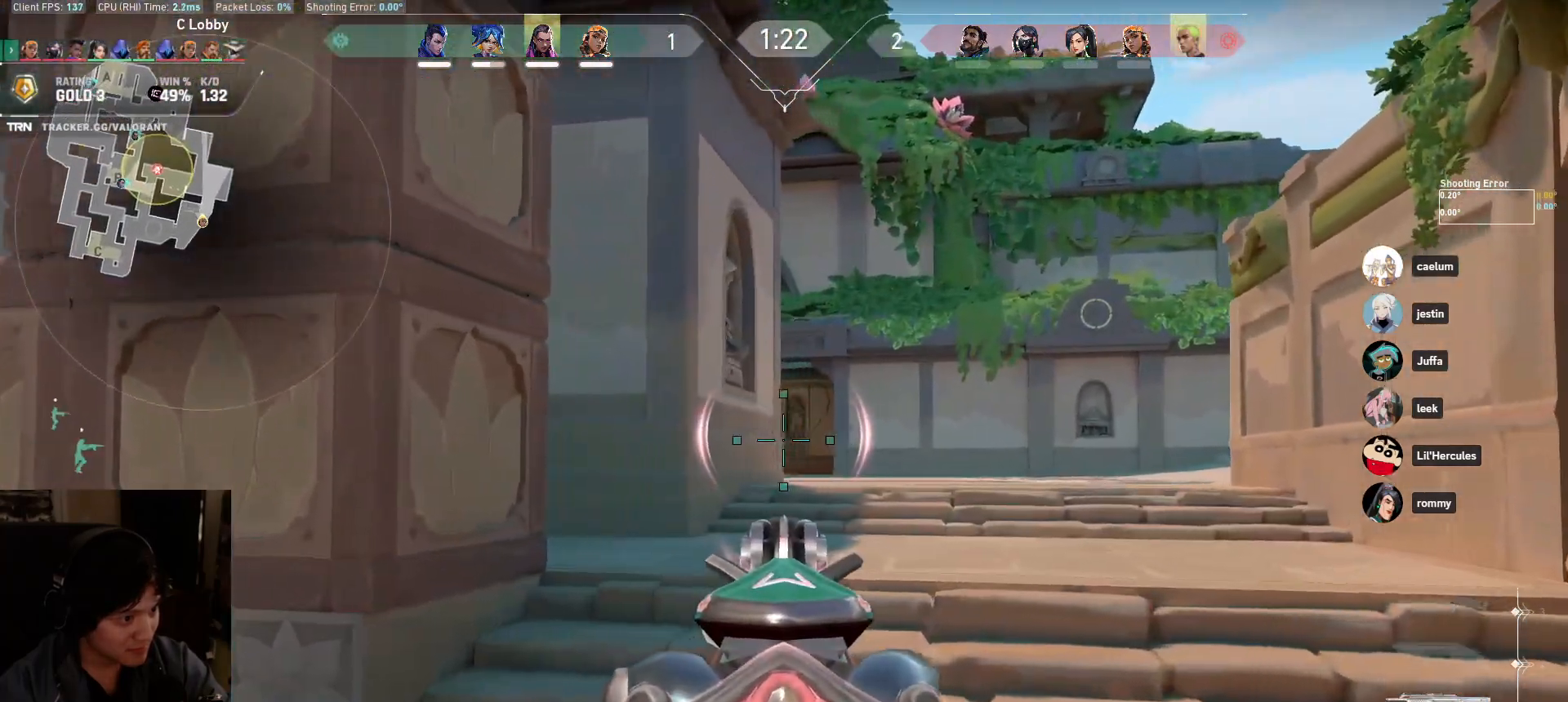
{"keys": ["d", "shift", "w"], "mouse": [], "events": [[250, "w", "up"], [483, "w", "down"]]}
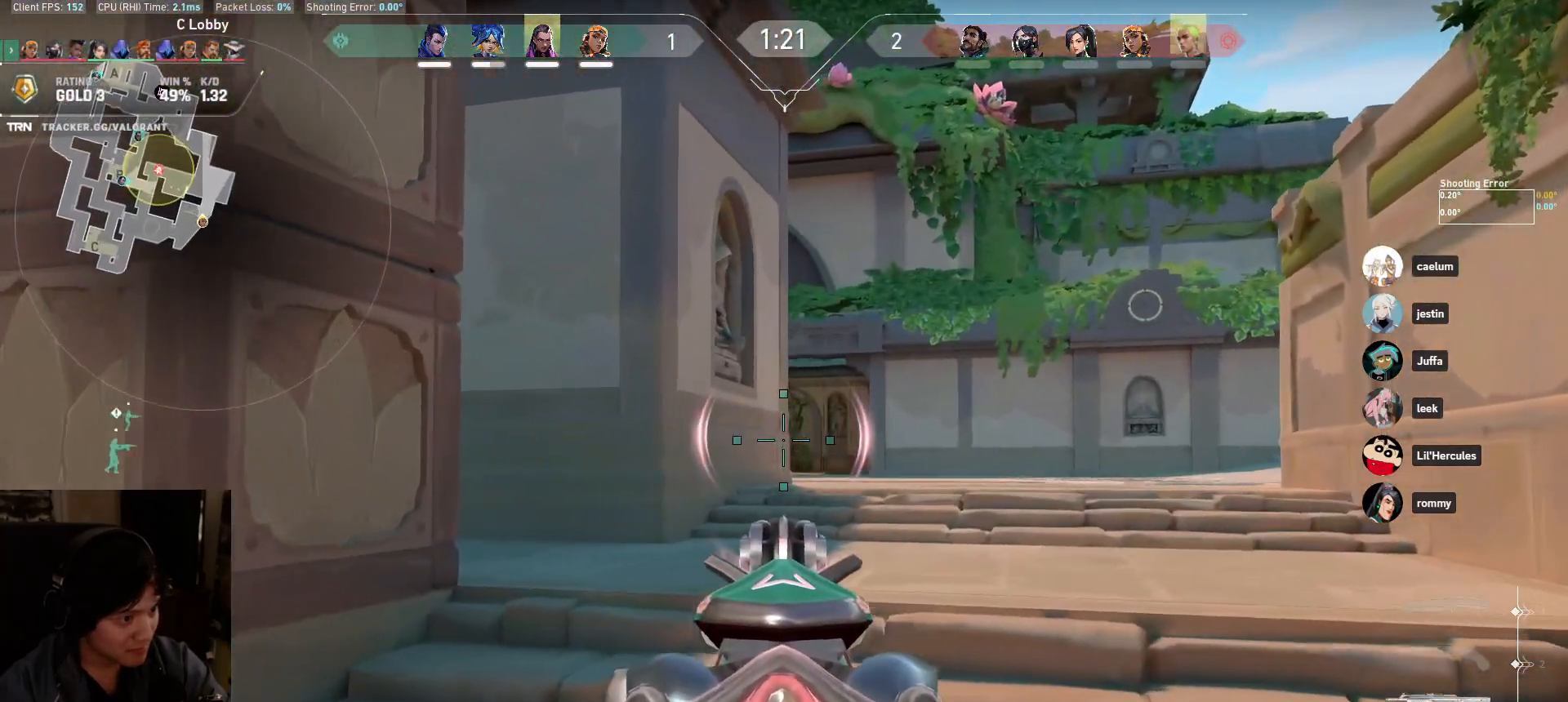
{"keys": ["d", "shift", "w"], "mouse": [], "events": [[250, "w", "up"], [333, "w", "down"]]}
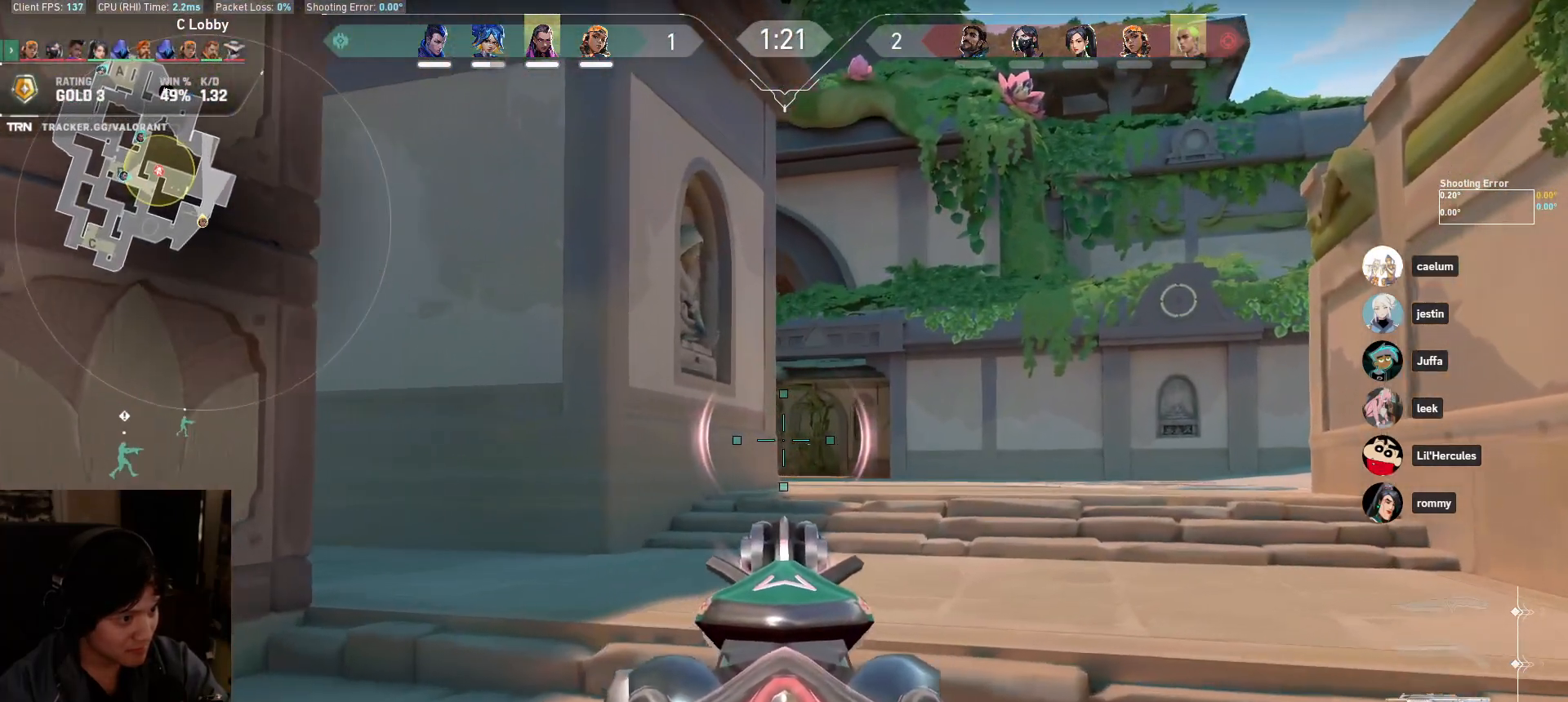
{"keys": [], "mouse": [], "events": [[167, "w", "up"], [283, "w", "down"], [450, "shift", "up"], [467, "d", "up"], [467, "w", "up"]]}
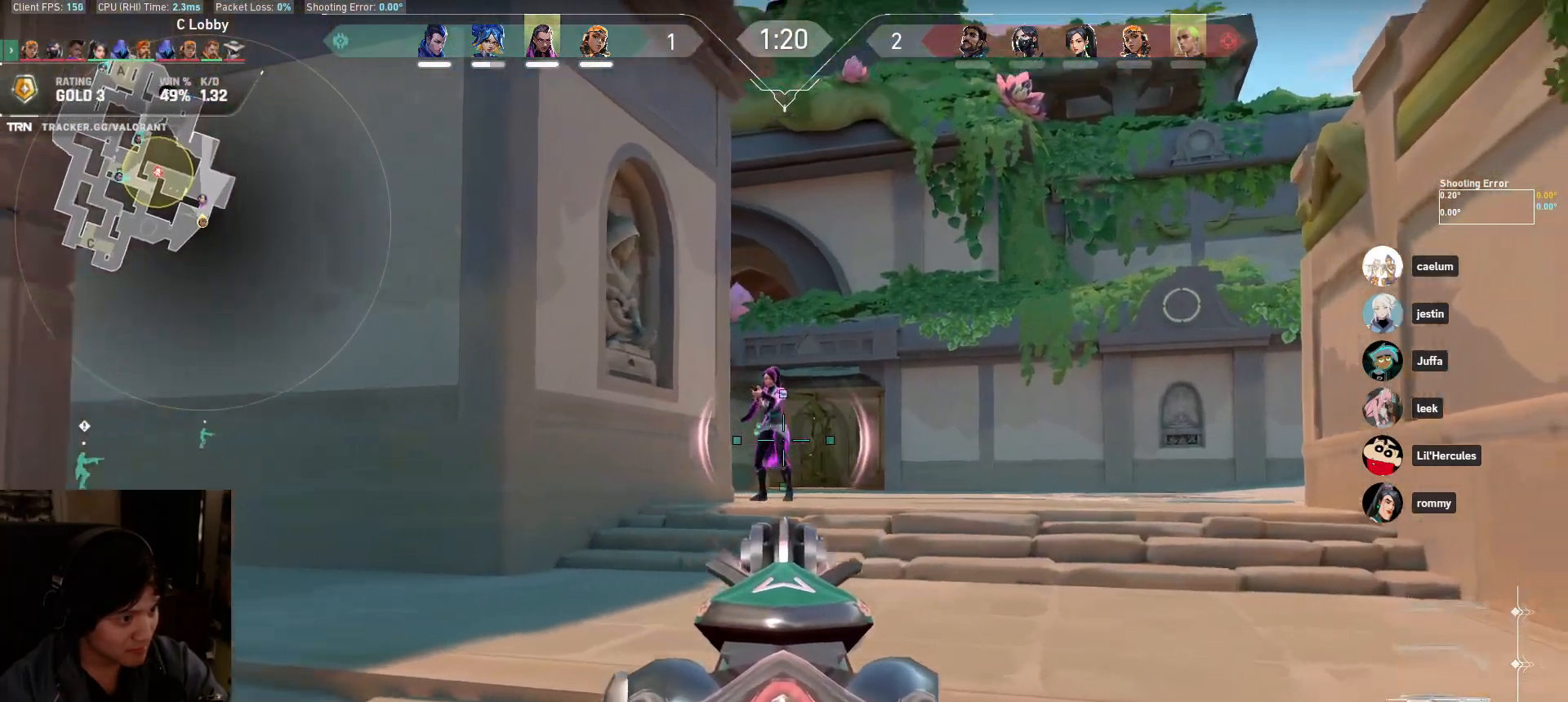
{"keys": ["a", "ctrl"], "mouse": ["left"], "events": [[50, "mouse_left", "down"], [167, "a", "down"], [450, "ctrl", "down"]]}
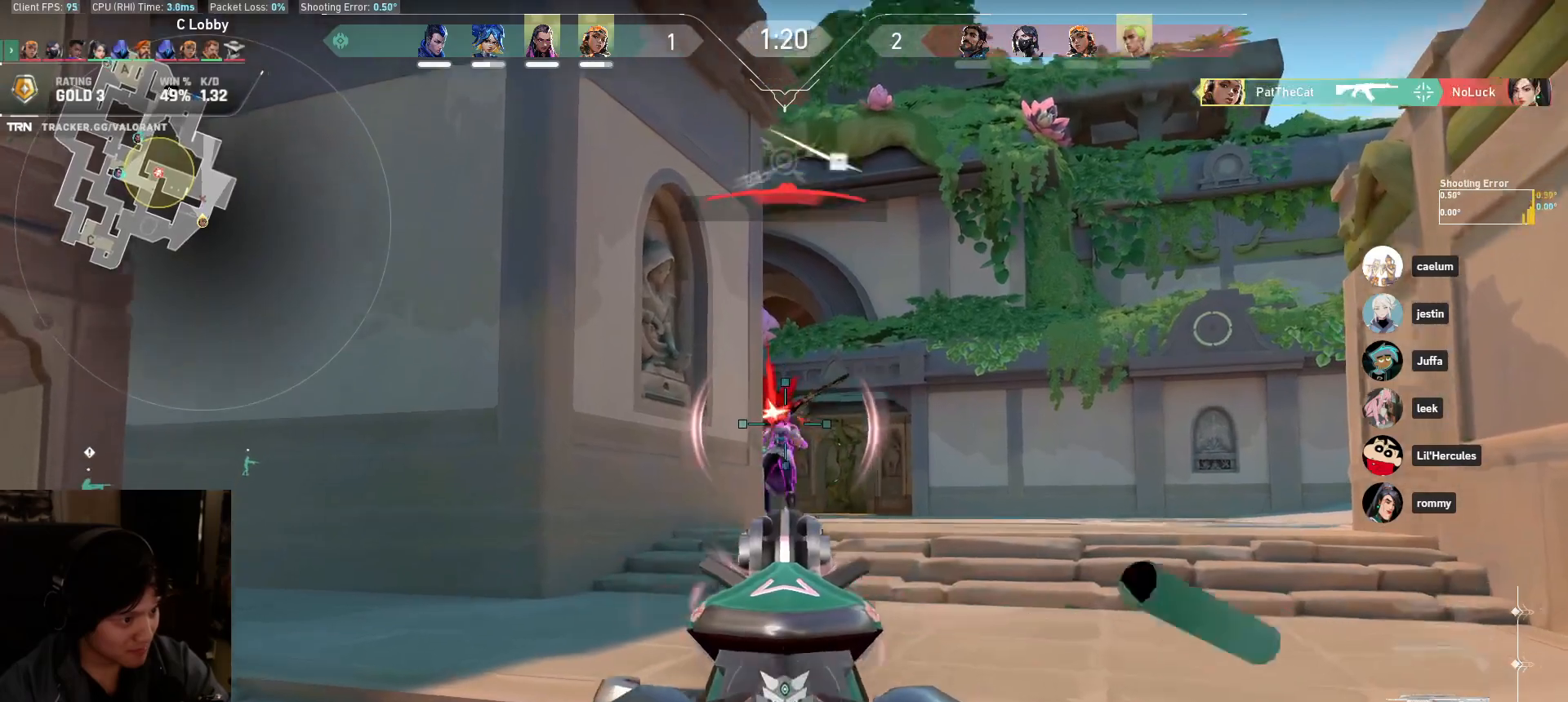
{"keys": ["a"], "mouse": [], "events": [[183, "mouse_left", "up"], [217, "ctrl", "up"], [217, "mouse_right", "down"], [267, "mouse_right", "up"]]}
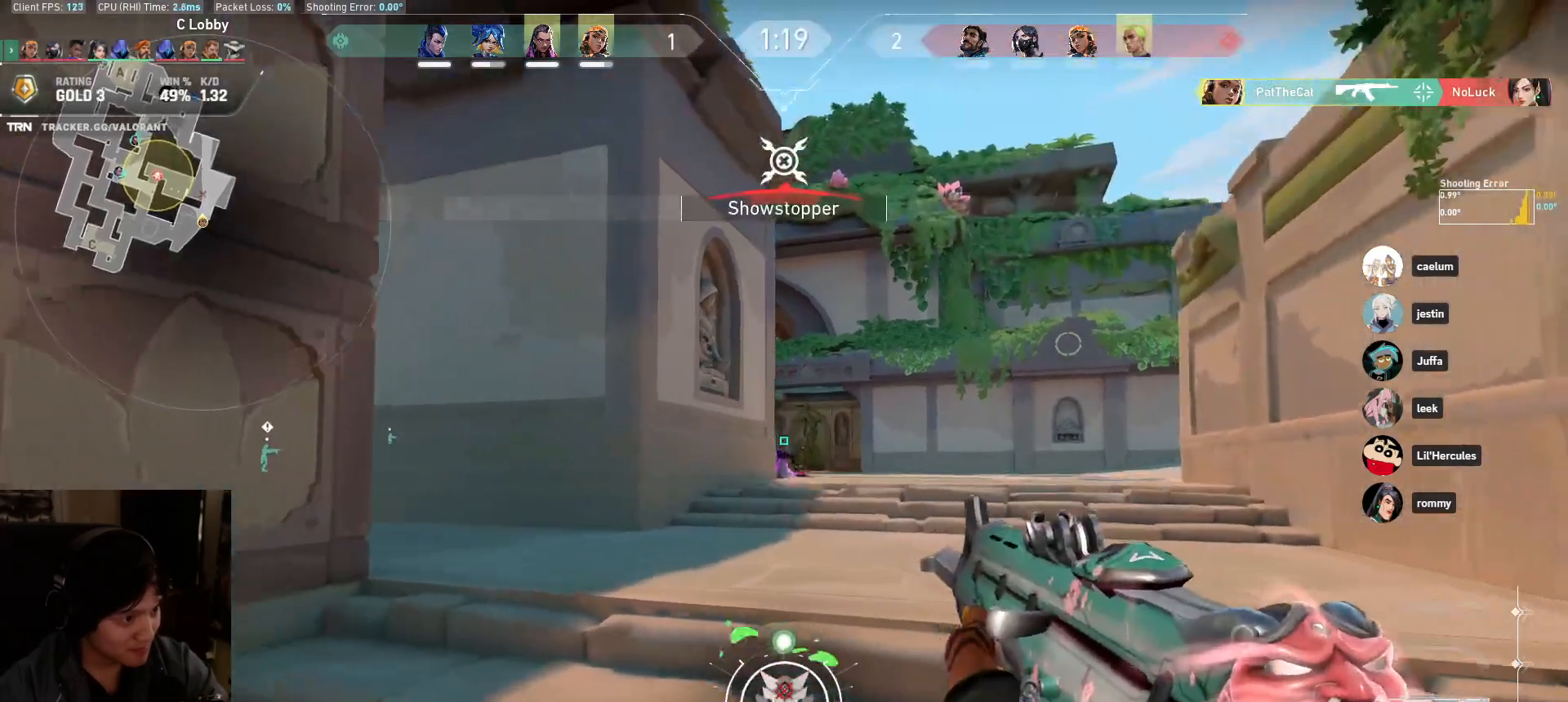
{"keys": ["a"], "mouse": [], "events": []}
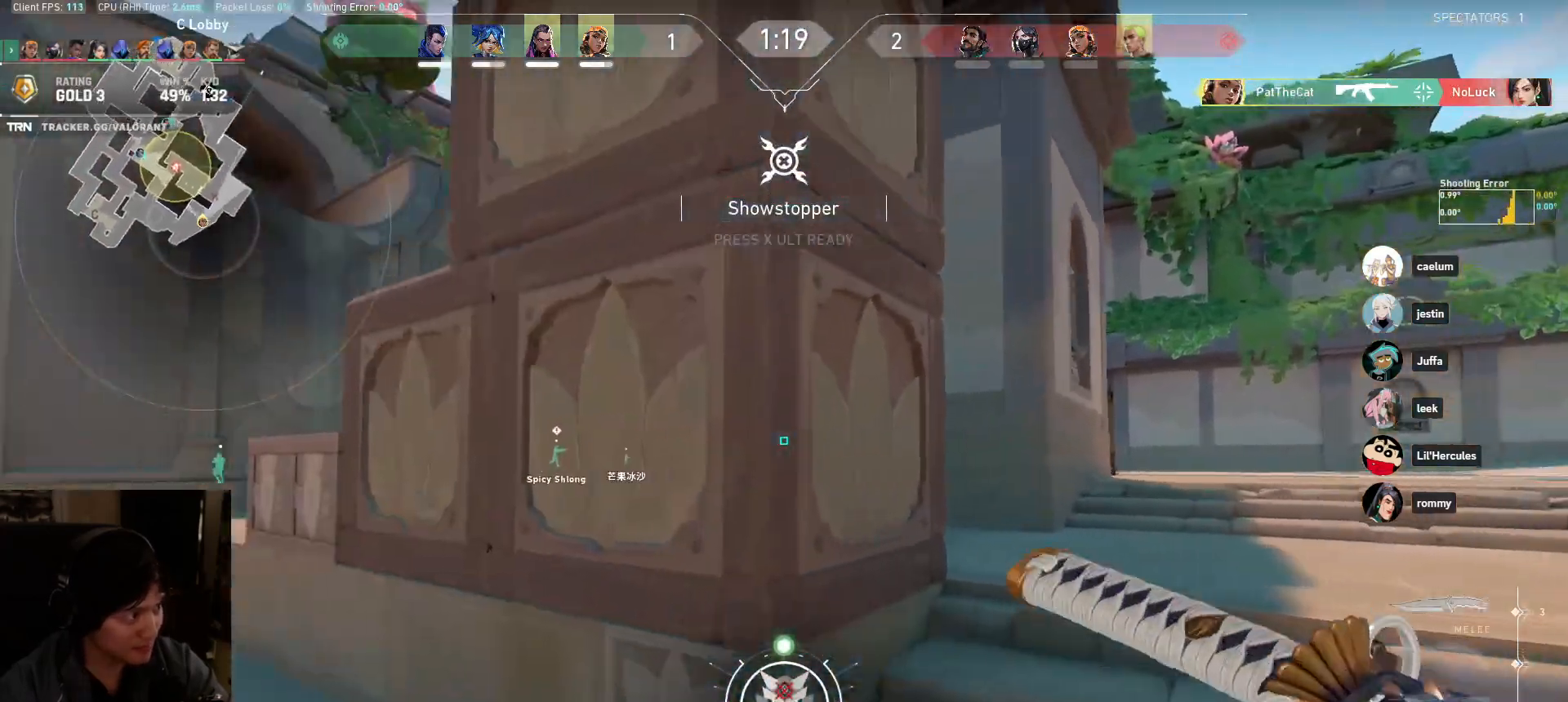
{"keys": ["a"], "mouse": [], "events": []}
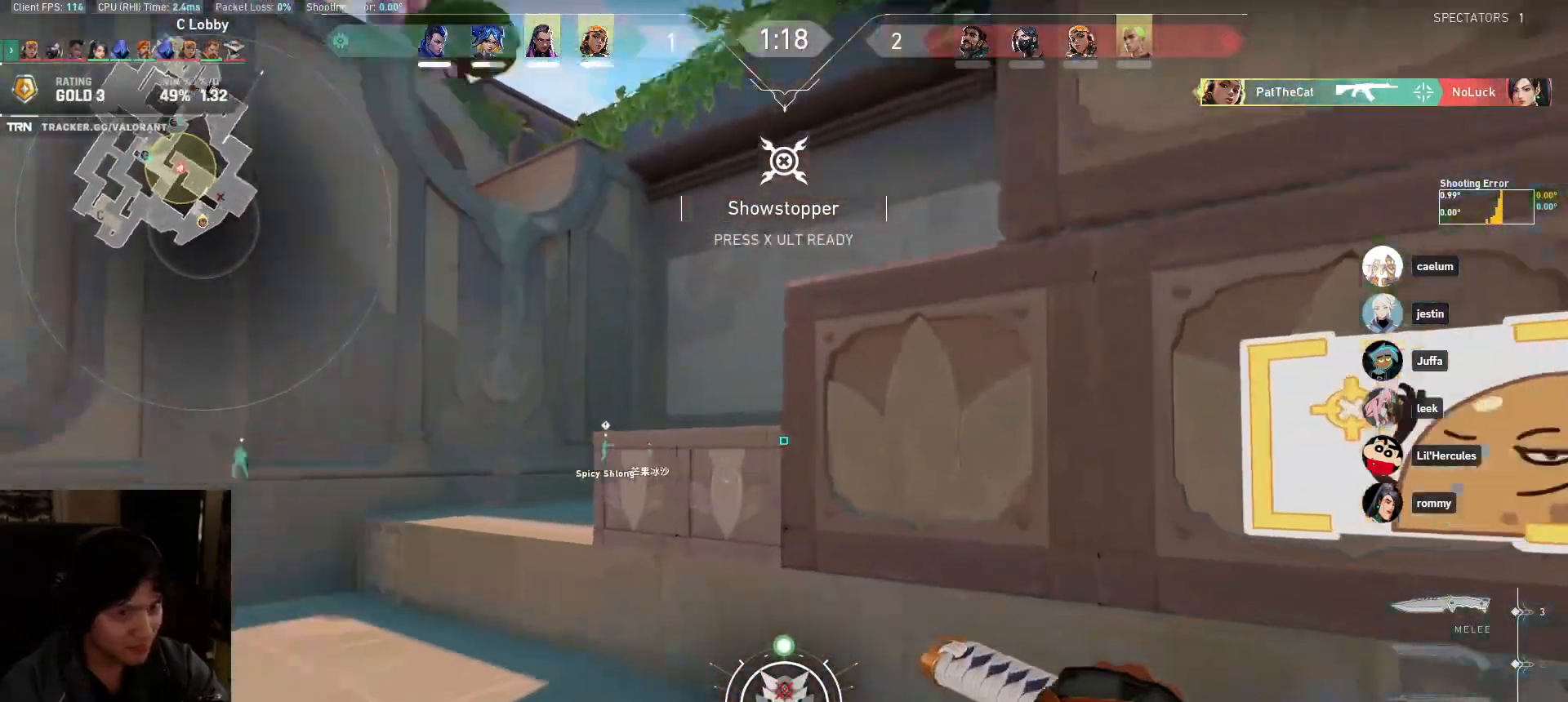
{"keys": ["a", "w"], "mouse": [], "events": [[133, "w", "down"]]}
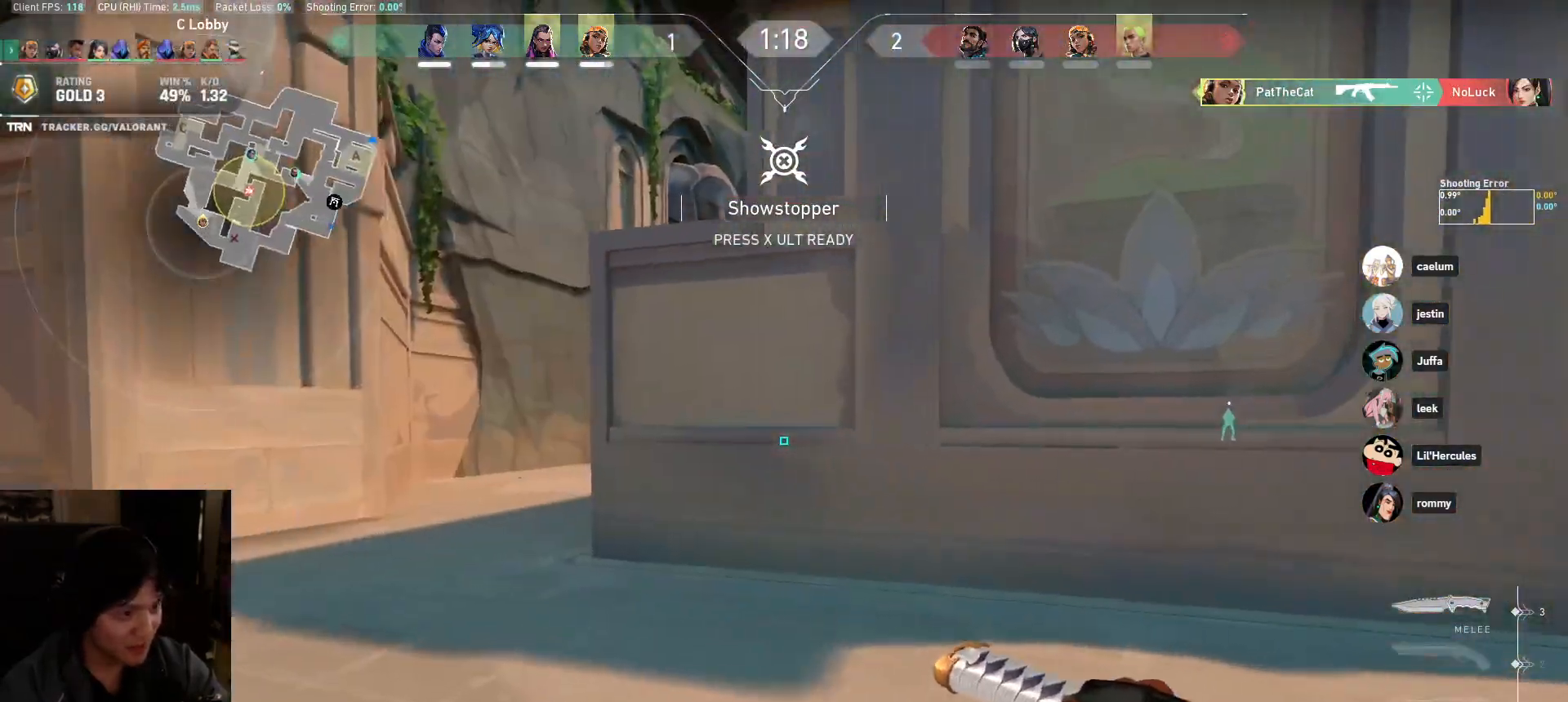
{"keys": ["a", "w"], "mouse": [], "events": [[233, "a", "up"], [383, "a", "down"]]}
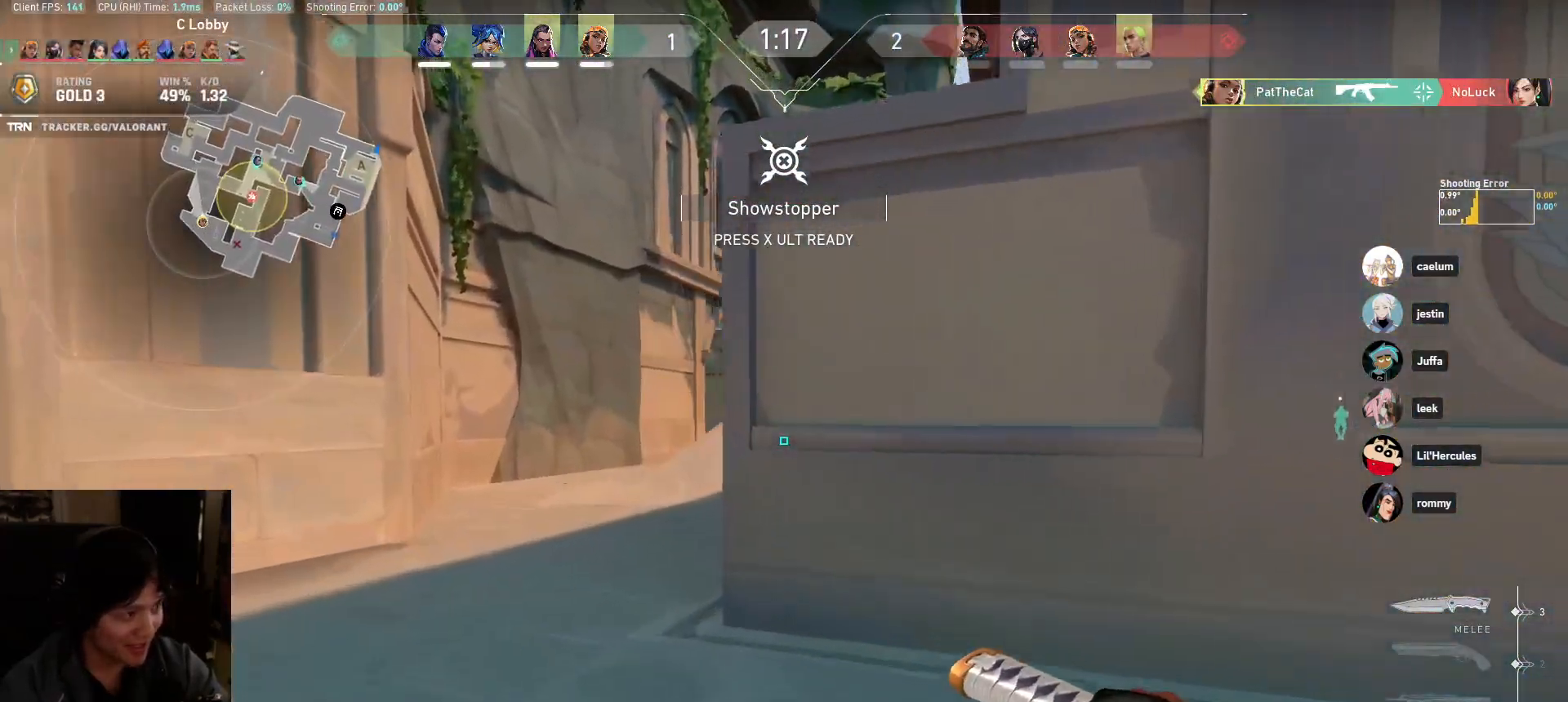
{"keys": ["a", "w"], "mouse": [], "events": [[50, "a", "up"], [400, "a", "down"]]}
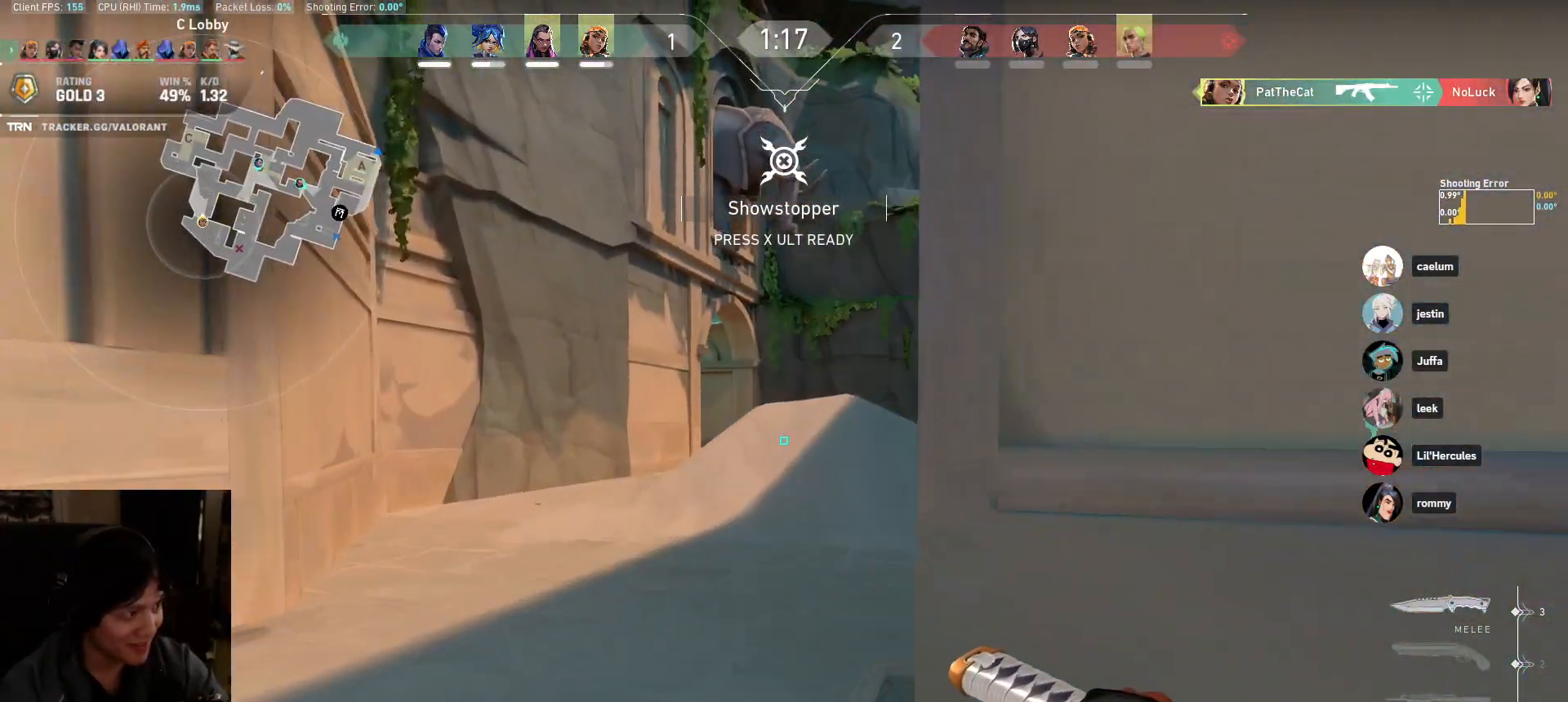
{"keys": ["w"], "mouse": [], "events": [[83, "a", "up"]]}
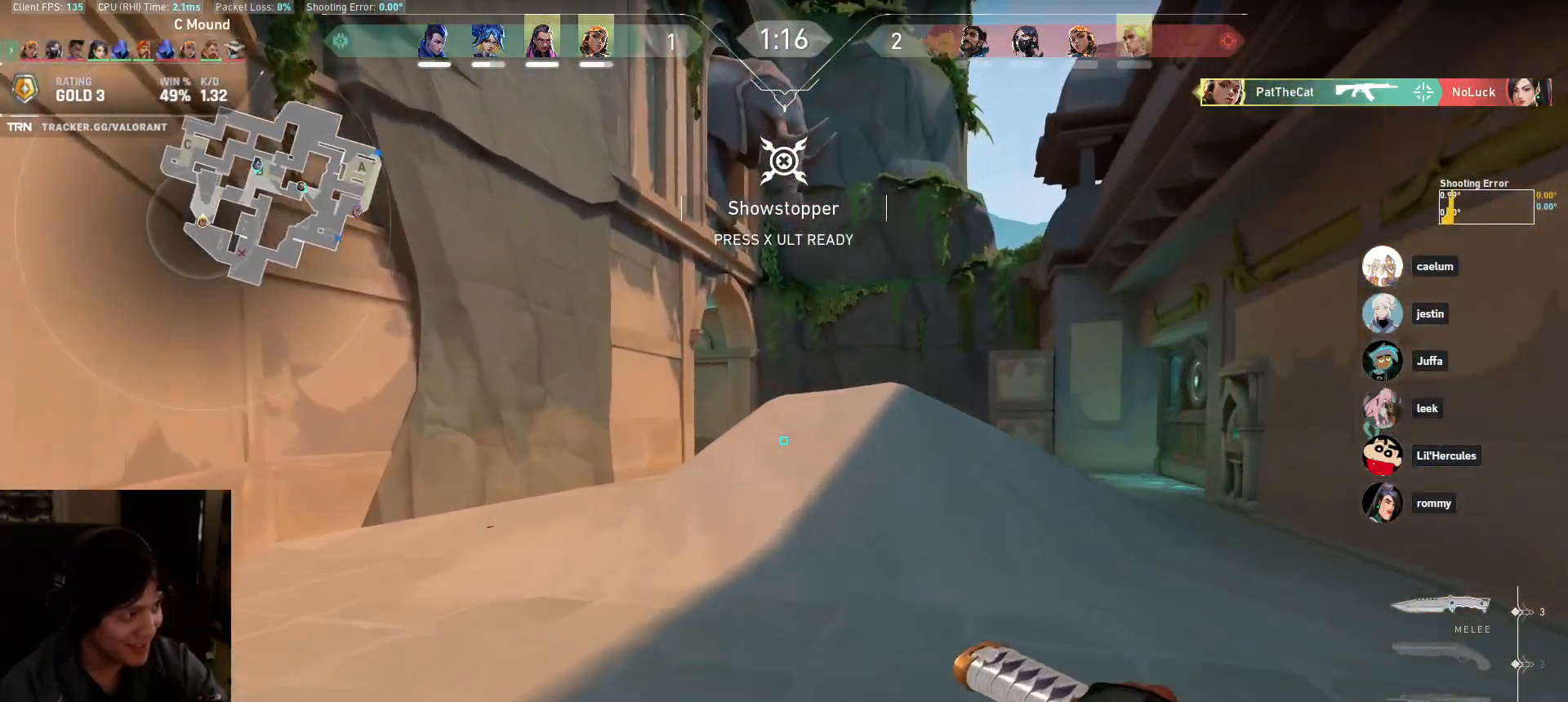
{"keys": ["w"], "mouse": [], "events": []}
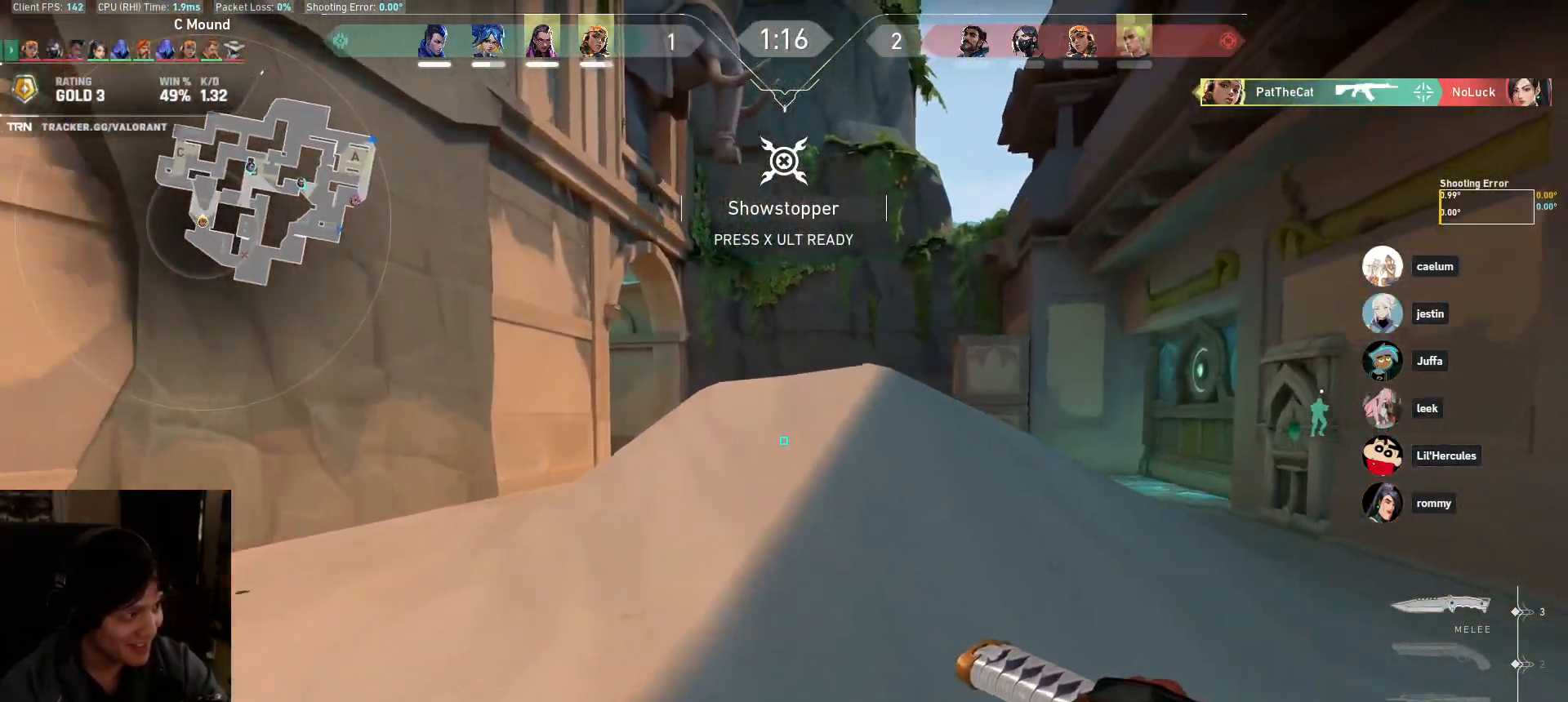
{"keys": ["d", "w"], "mouse": ["wheel"], "events": [[350, "mouse_wheel", "down"], [417, "d", "down"]]}